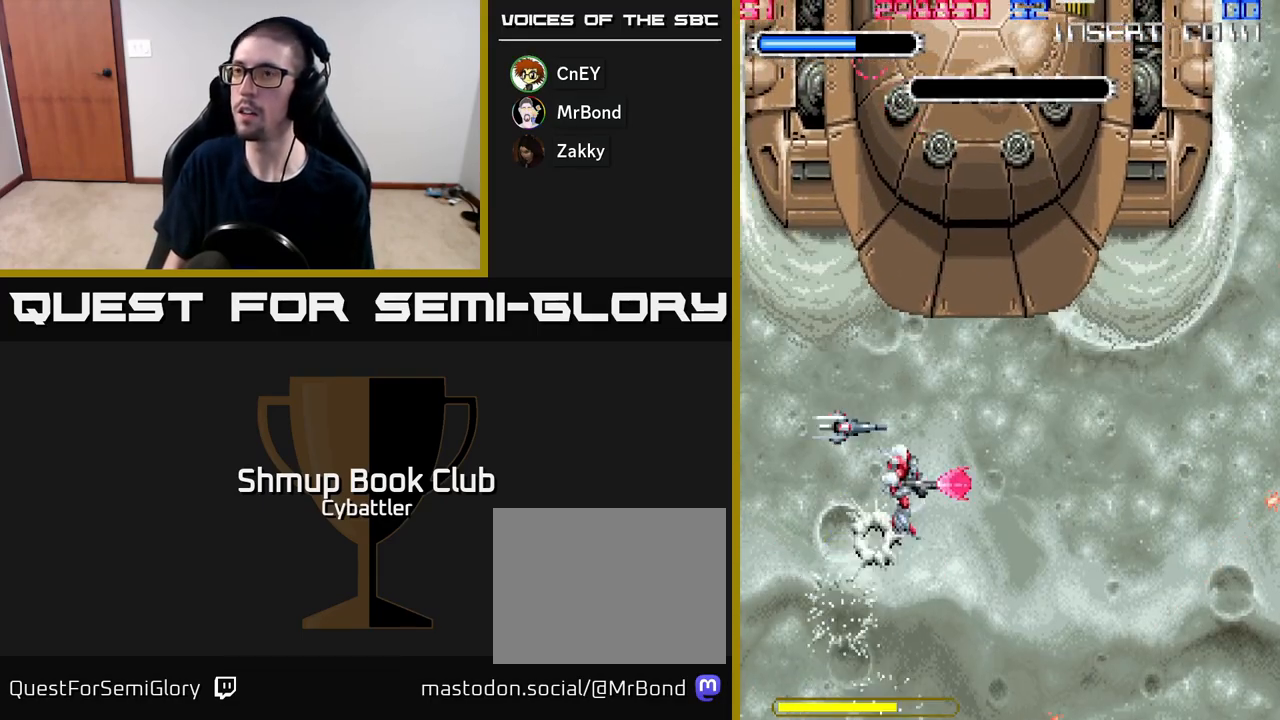
Gameplay with a controller (Xbox layout); each line is a JSON object with the inputs held at the frame after it. "events" lists button and stick changes between this image and that frame as [ms after this image, input, new state], when the widget could be followed in between. Not read: left_stick.
{"buttons": ["DPAD_UP"], "right_stick": "center", "events": [[83, "DPAD_DOWN", "down"], [100, "DPAD_RIGHT", "up"], [267, "DPAD_RIGHT", "down"], [383, "DPAD_DOWN", "up"], [433, "DPAD_RIGHT", "up"], [450, "DPAD_UP", "down"]]}
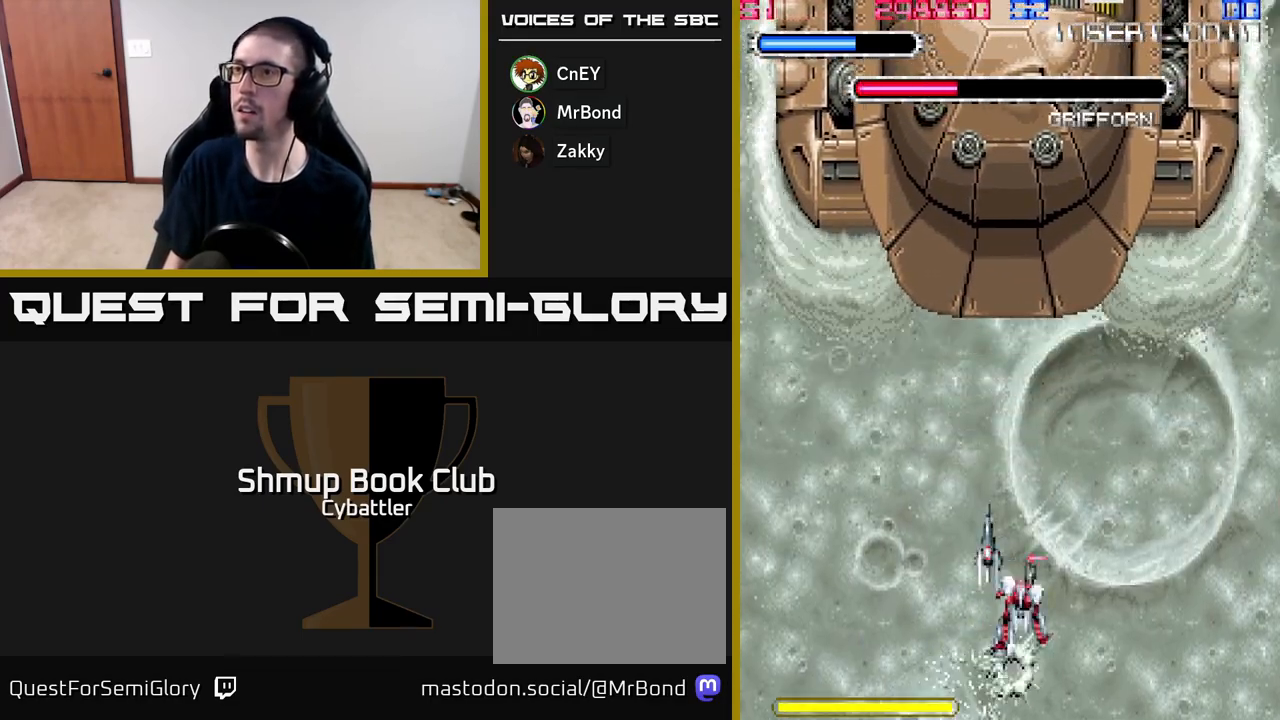
{"buttons": [], "right_stick": "center", "events": [[17, "A", "down"], [133, "DPAD_UP", "up"], [350, "A", "up"]]}
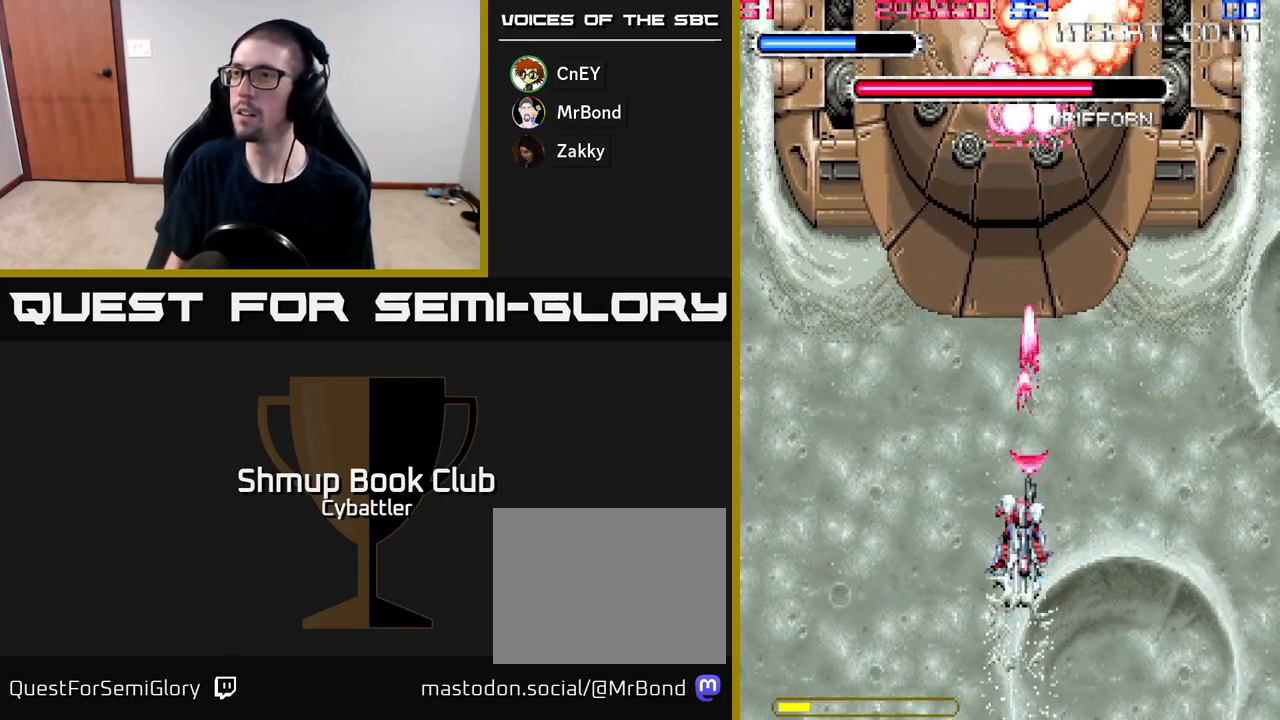
{"buttons": [], "right_stick": "center", "events": []}
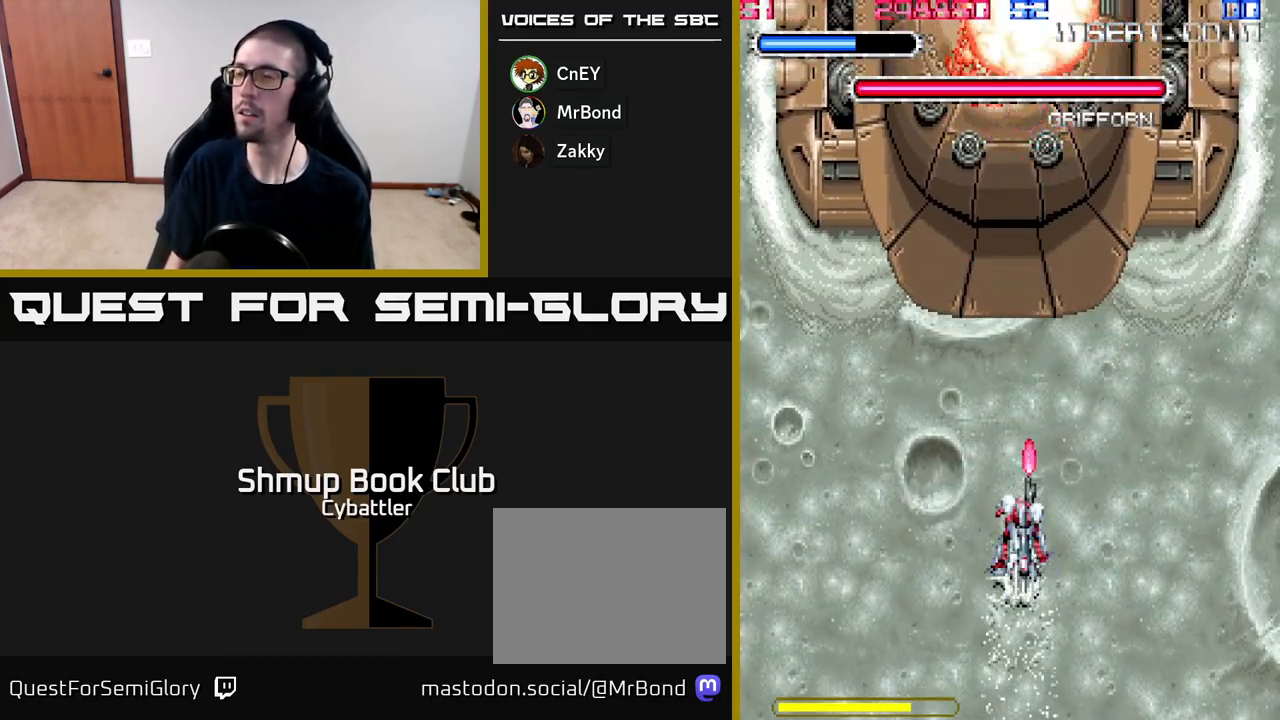
{"buttons": ["A"], "right_stick": "center", "events": [[33, "DPAD_UP", "down"], [67, "A", "down"], [167, "DPAD_UP", "up"], [400, "DPAD_LEFT", "down"], [500, "DPAD_LEFT", "up"]]}
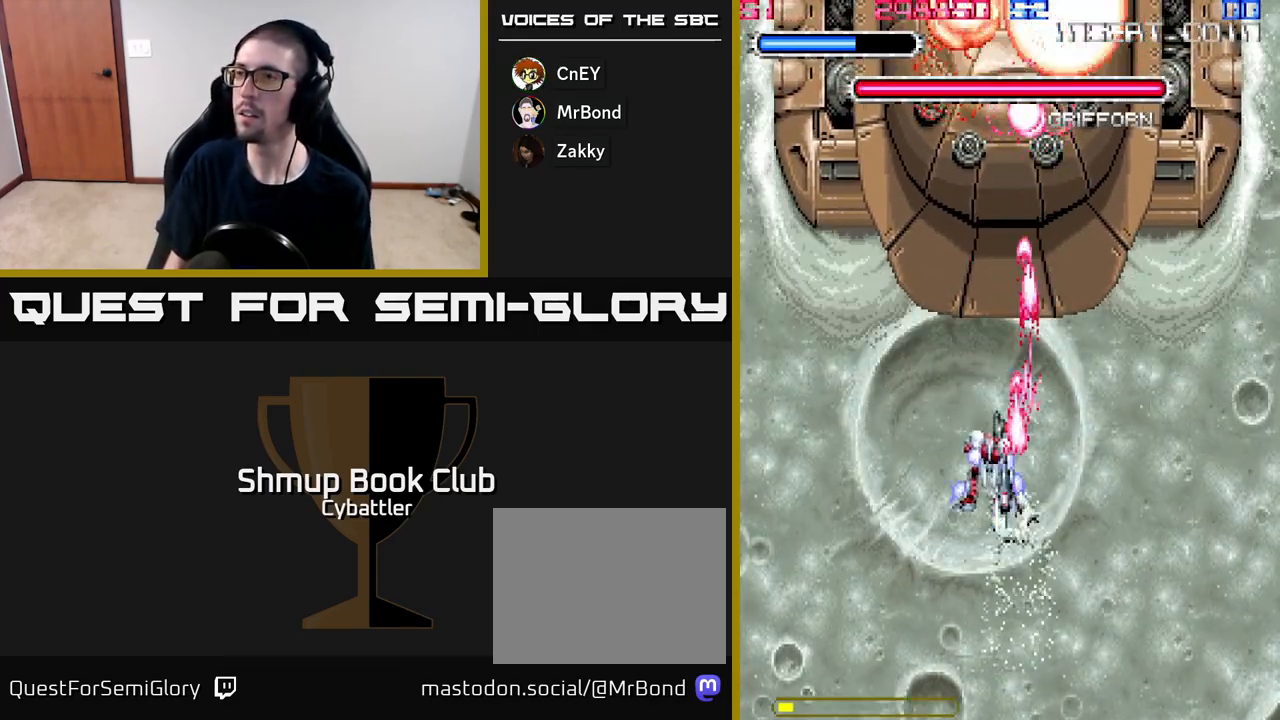
{"buttons": ["A"], "right_stick": "center", "events": [[33, "DPAD_DOWN", "down"], [100, "DPAD_RIGHT", "down"], [200, "DPAD_RIGHT", "up"], [300, "DPAD_DOWN", "up"]]}
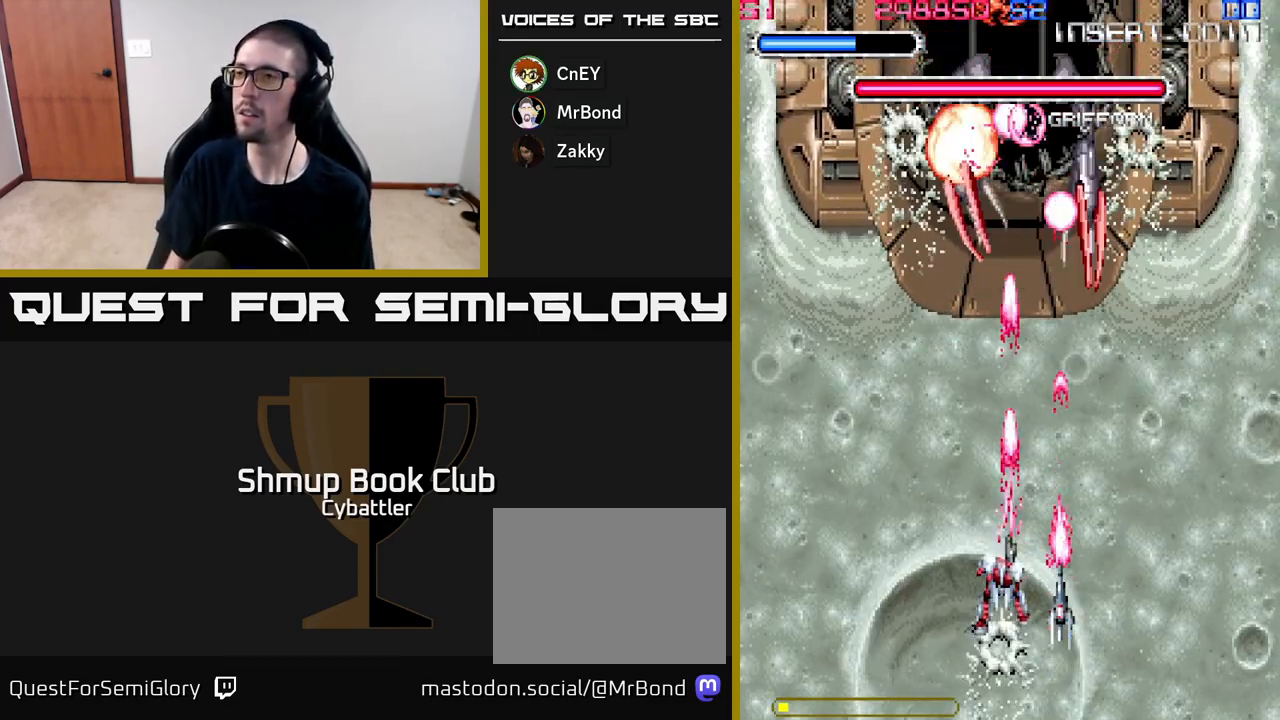
{"buttons": ["A"], "right_stick": "center", "events": []}
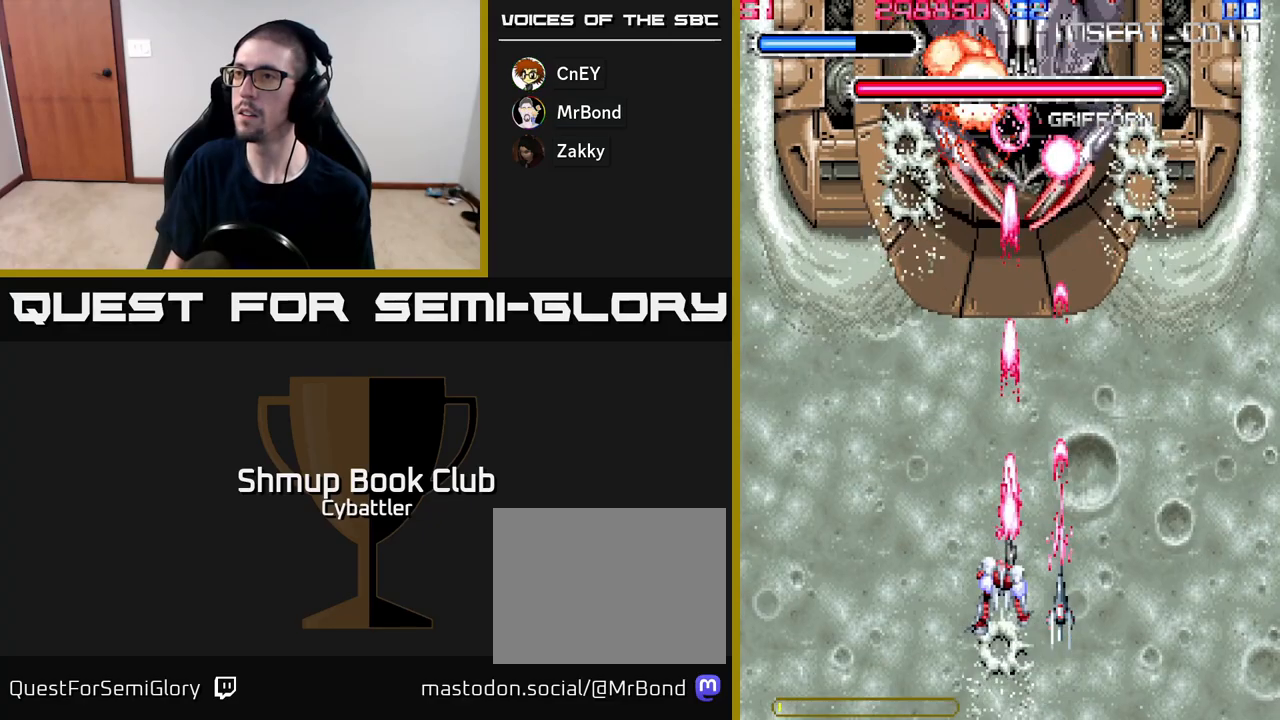
{"buttons": ["A"], "right_stick": "center", "events": []}
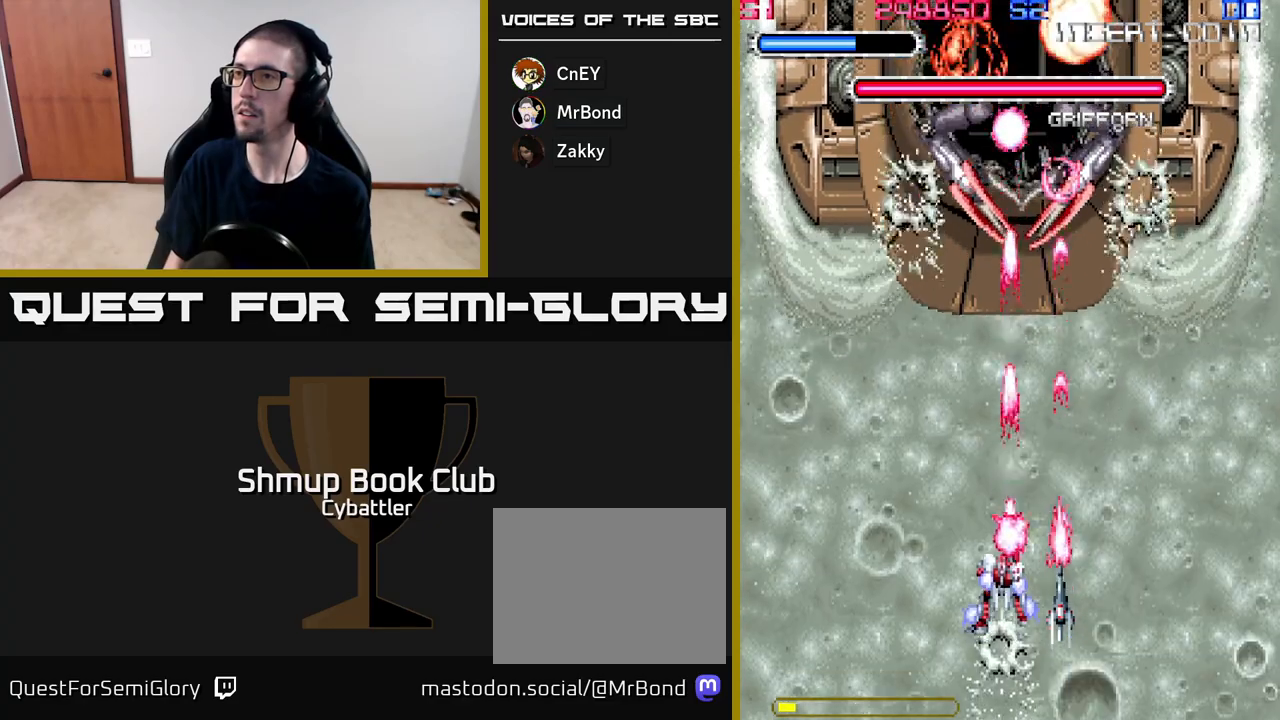
{"buttons": ["A"], "right_stick": "center", "events": []}
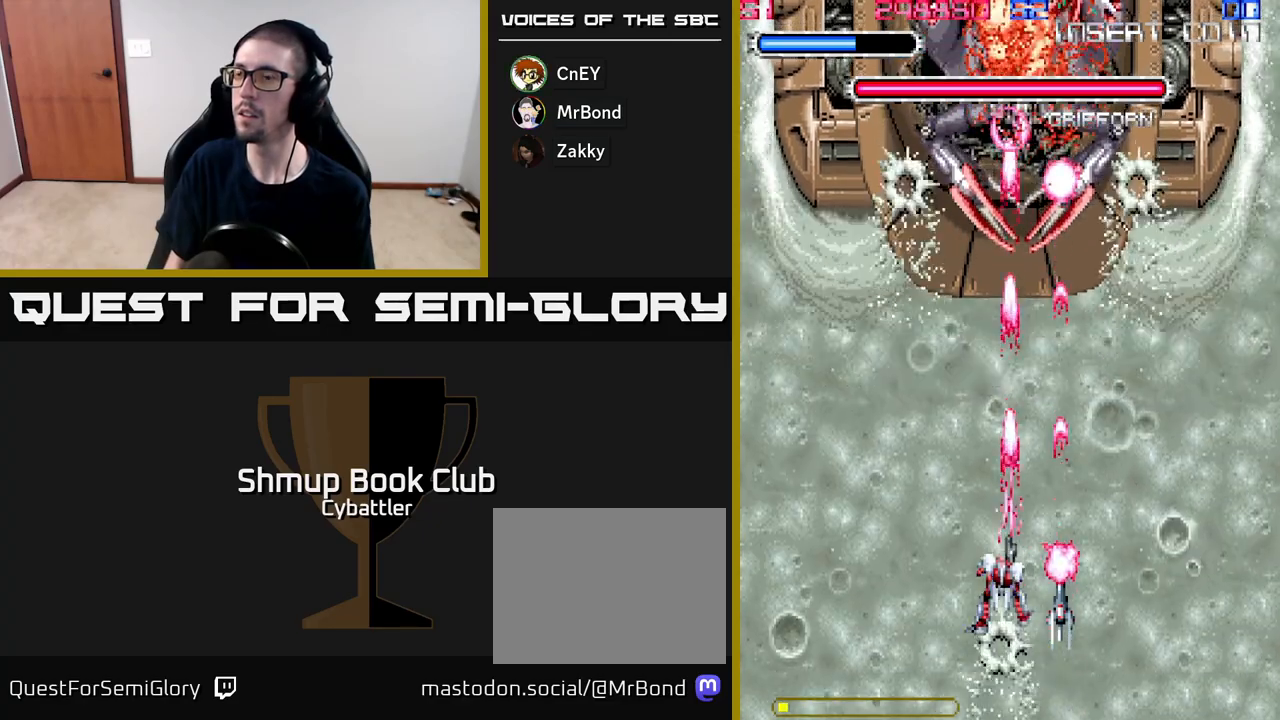
{"buttons": ["A"], "right_stick": "center", "events": []}
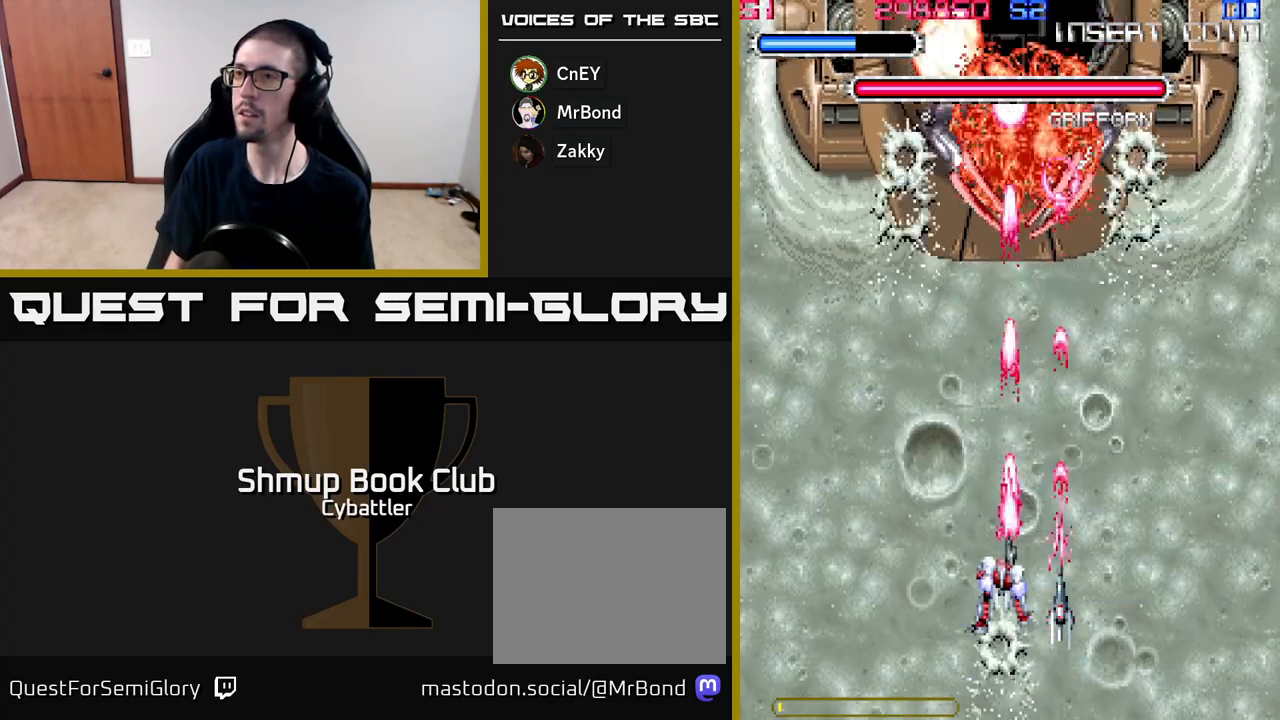
{"buttons": ["A"], "right_stick": "center", "events": []}
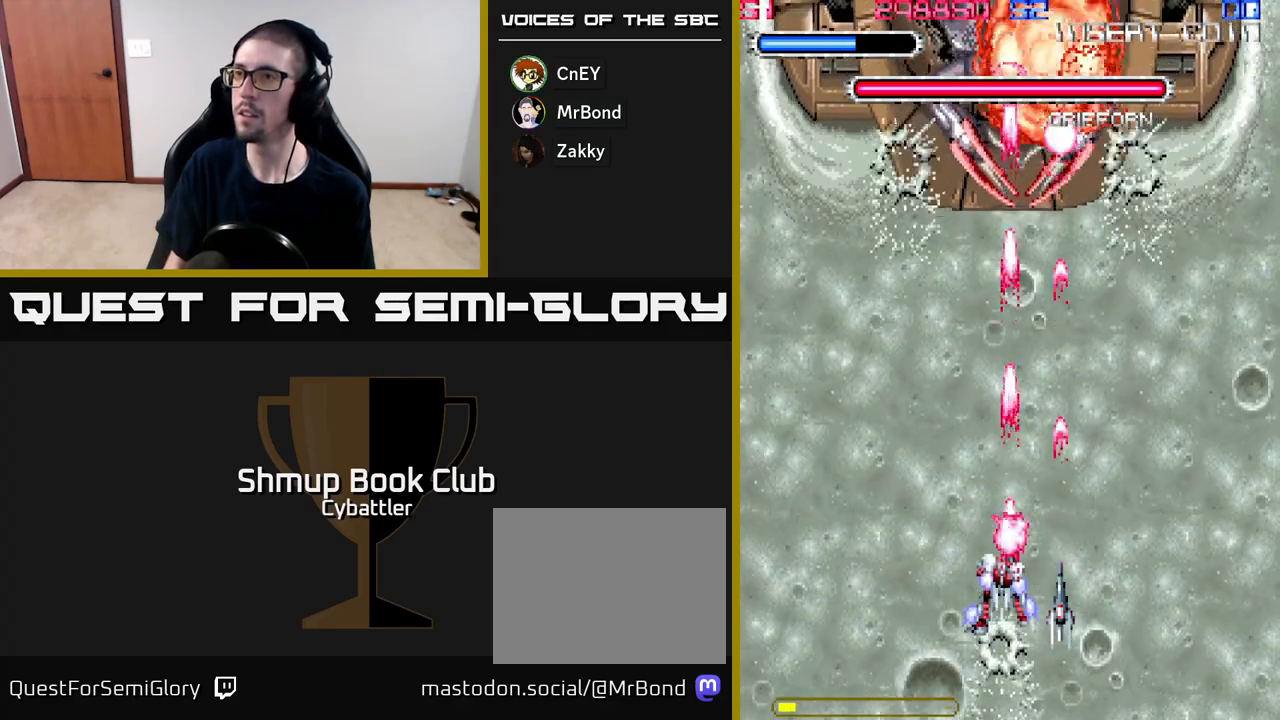
{"buttons": ["A"], "right_stick": "center", "events": []}
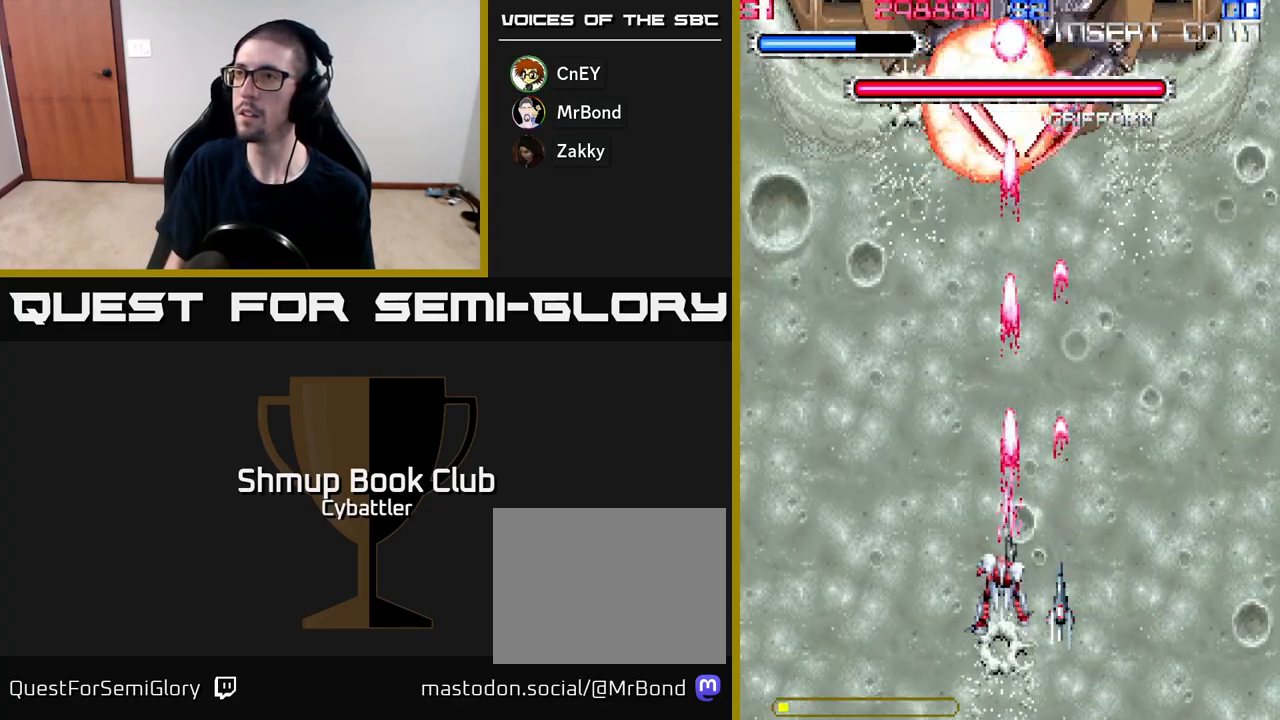
{"buttons": ["A"], "right_stick": "center", "events": []}
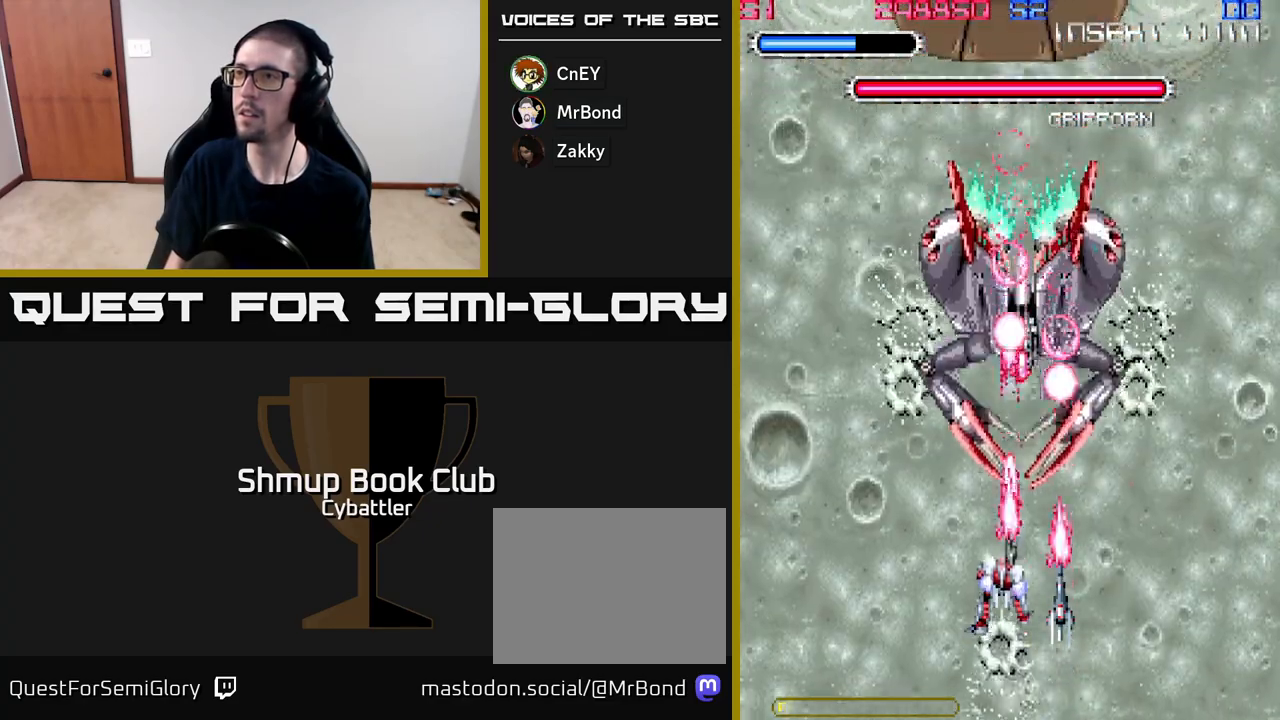
{"buttons": ["A", "DPAD_LEFT"], "right_stick": "center", "events": [[17, "DPAD_DOWN", "down"], [83, "DPAD_LEFT", "down"], [167, "DPAD_DOWN", "up"]]}
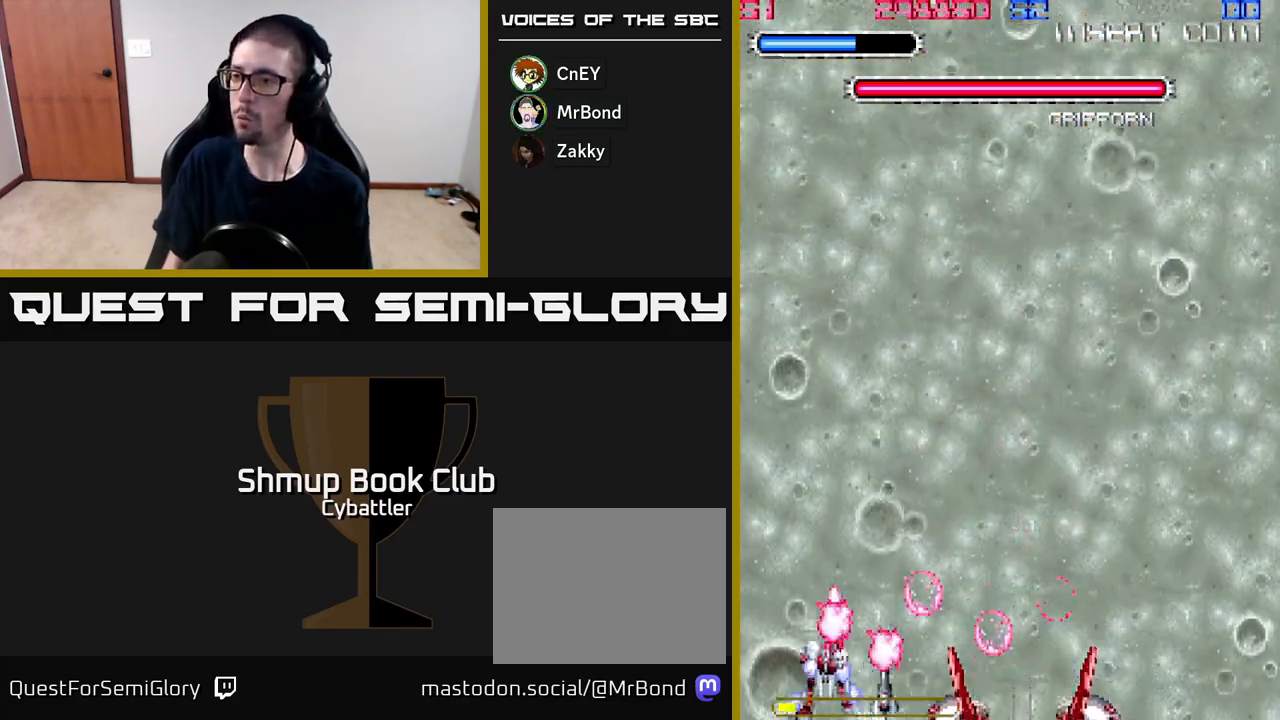
{"buttons": ["DPAD_UP", "DPAD_RIGHT"], "right_stick": "center", "events": [[17, "A", "up"], [83, "DPAD_UP", "down"], [100, "DPAD_LEFT", "up"], [350, "DPAD_RIGHT", "down"]]}
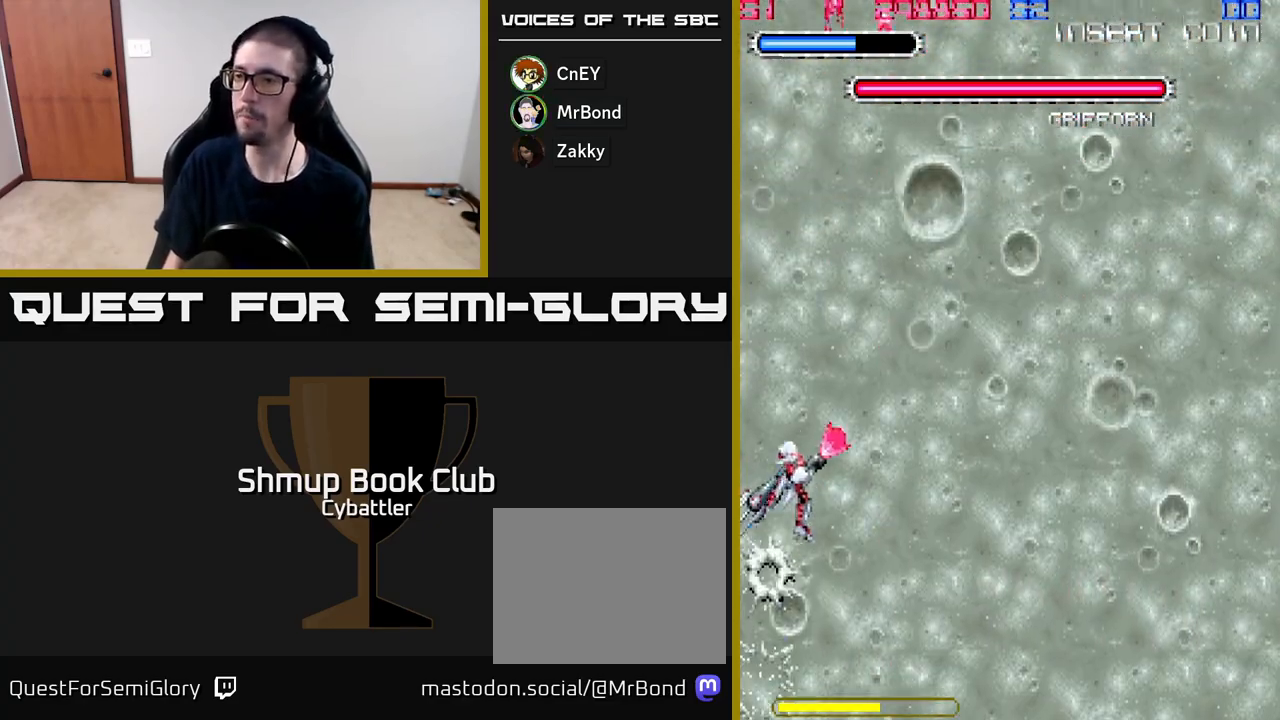
{"buttons": ["DPAD_UP", "DPAD_RIGHT"], "right_stick": "center", "events": []}
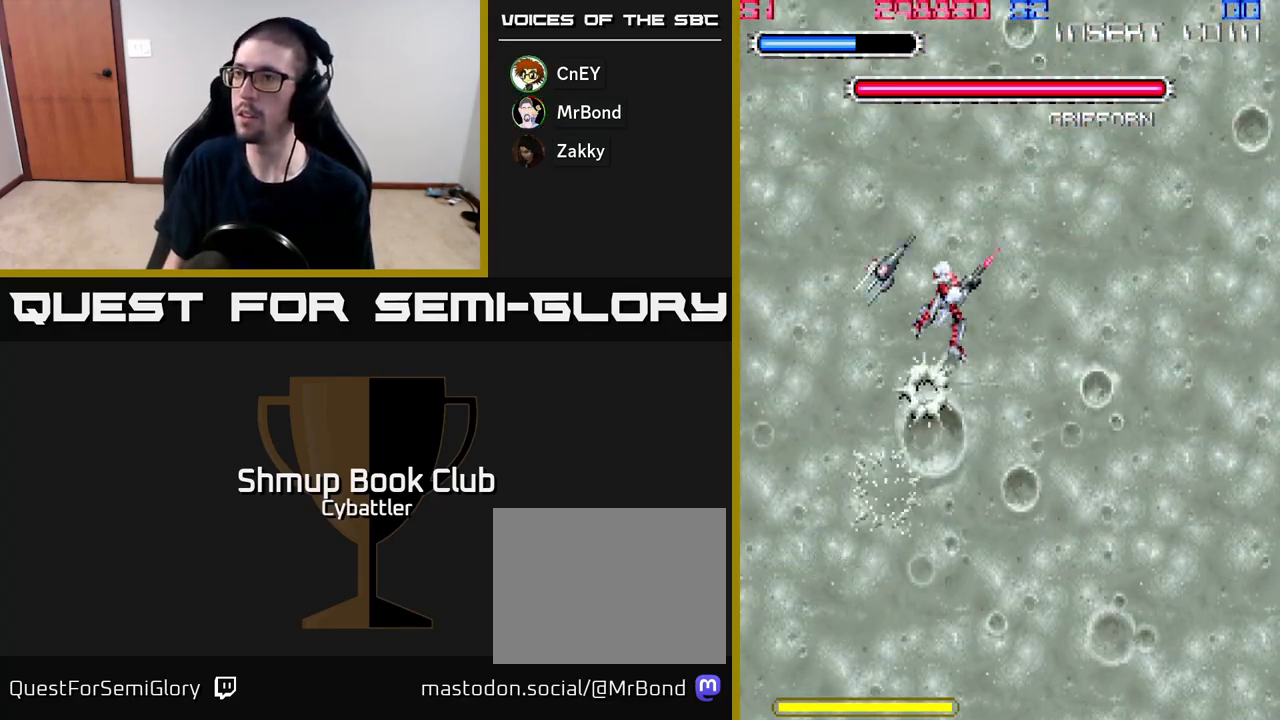
{"buttons": ["A"], "right_stick": "center", "events": [[300, "DPAD_RIGHT", "up"], [300, "DPAD_UP", "up"], [317, "DPAD_DOWN", "down"], [417, "A", "down"], [450, "DPAD_DOWN", "up"]]}
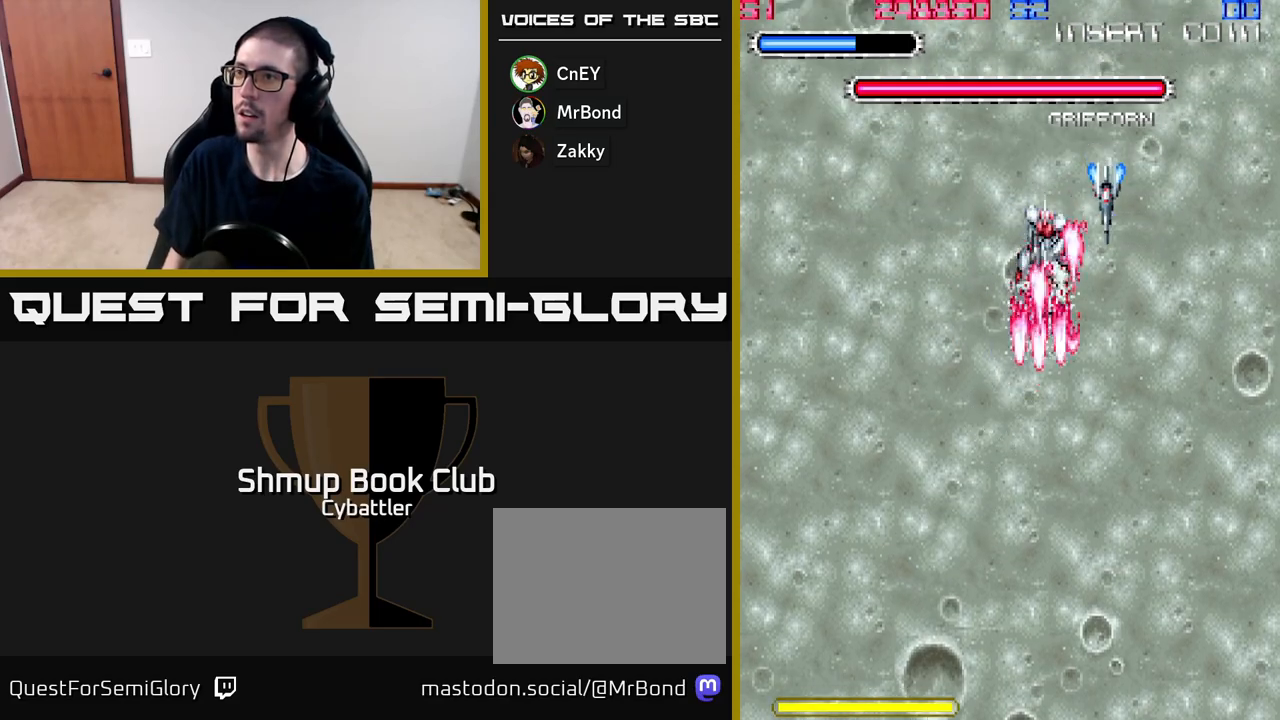
{"buttons": ["A", "DPAD_UP"], "right_stick": "center", "events": [[117, "DPAD_LEFT", "down"], [150, "DPAD_UP", "down"], [267, "DPAD_LEFT", "up"]]}
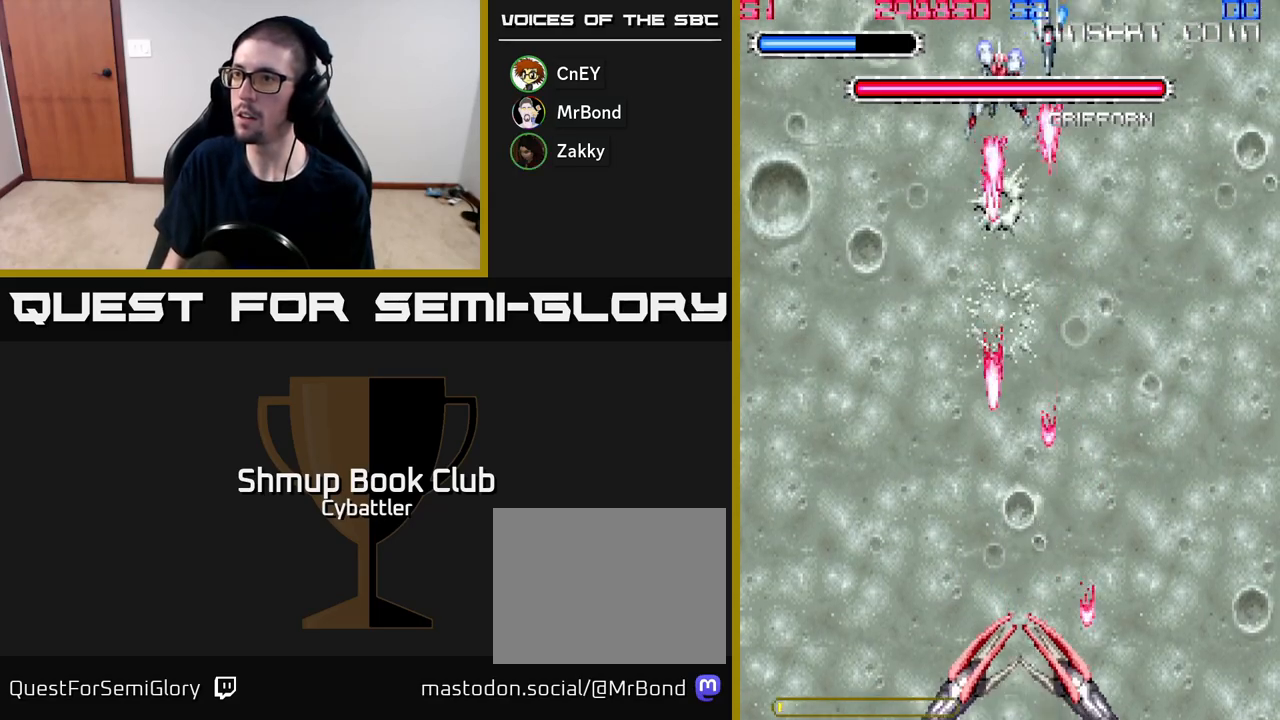
{"buttons": ["A"], "right_stick": "center", "events": [[33, "DPAD_UP", "up"], [417, "DPAD_RIGHT", "down"], [483, "DPAD_RIGHT", "up"]]}
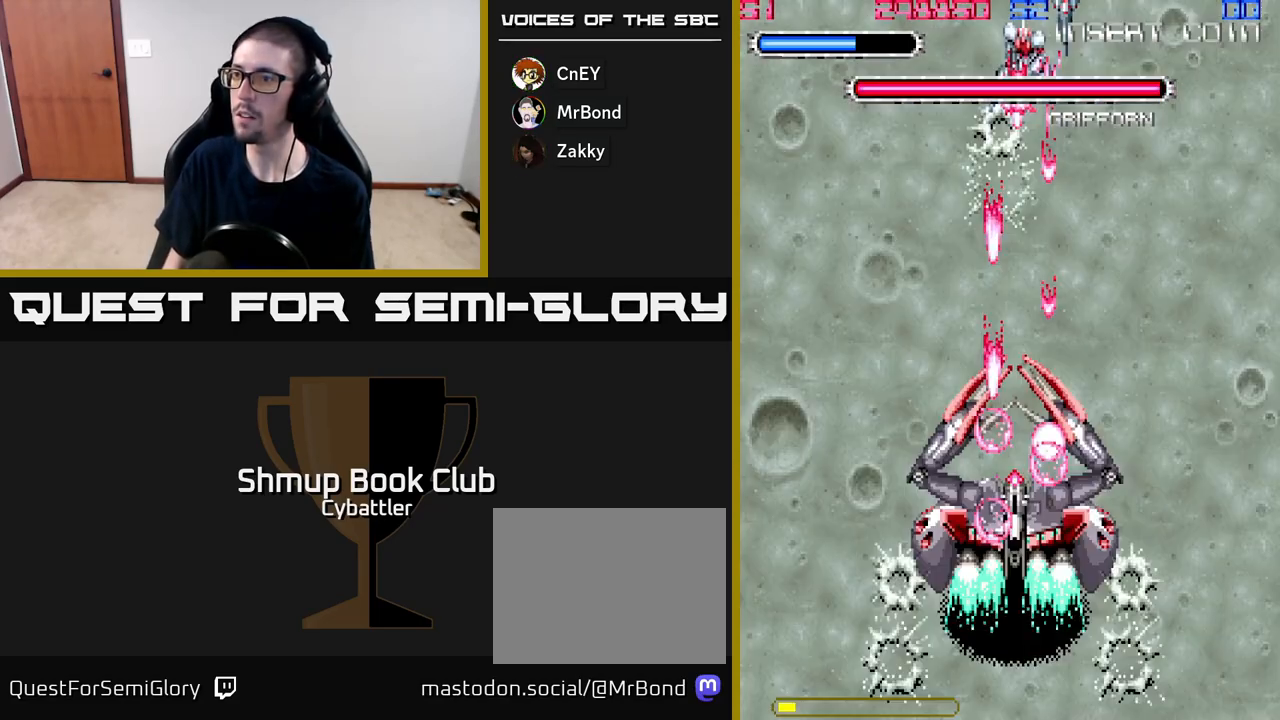
{"buttons": ["A", "DPAD_LEFT"], "right_stick": "center", "events": [[450, "DPAD_LEFT", "down"]]}
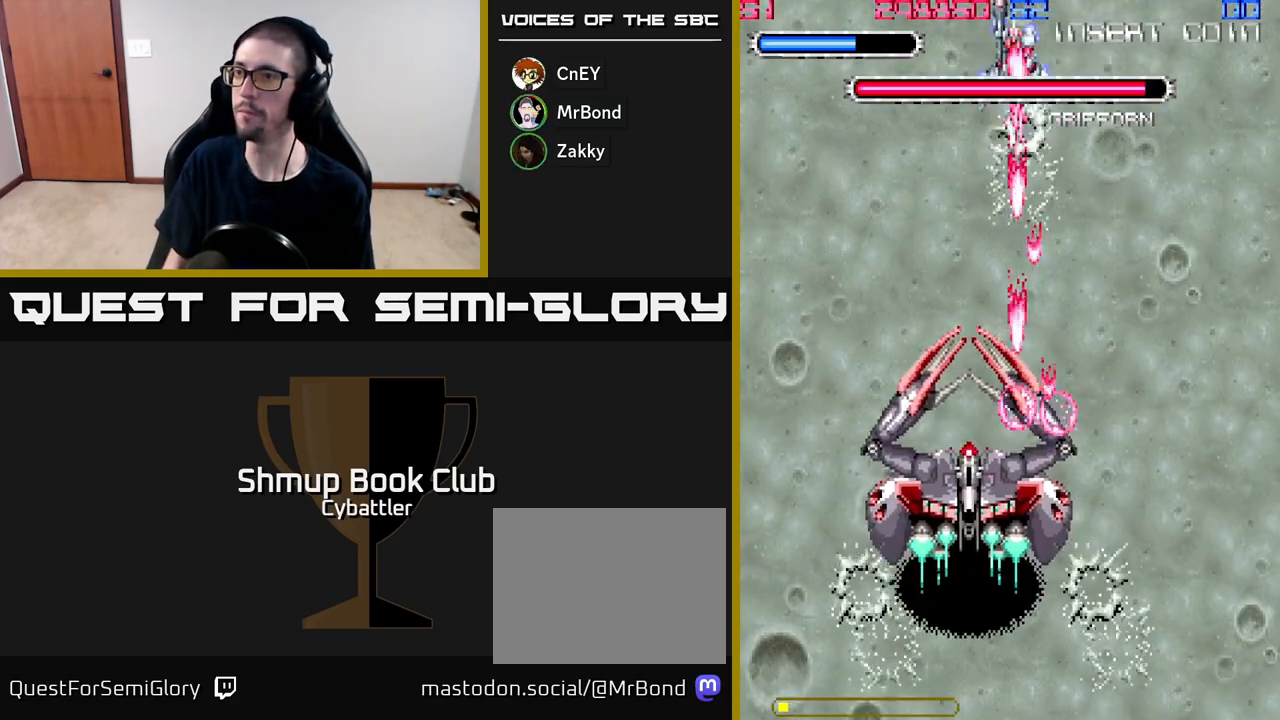
{"buttons": ["A", "DPAD_RIGHT"], "right_stick": "center", "events": [[333, "DPAD_LEFT", "up"], [433, "DPAD_RIGHT", "down"]]}
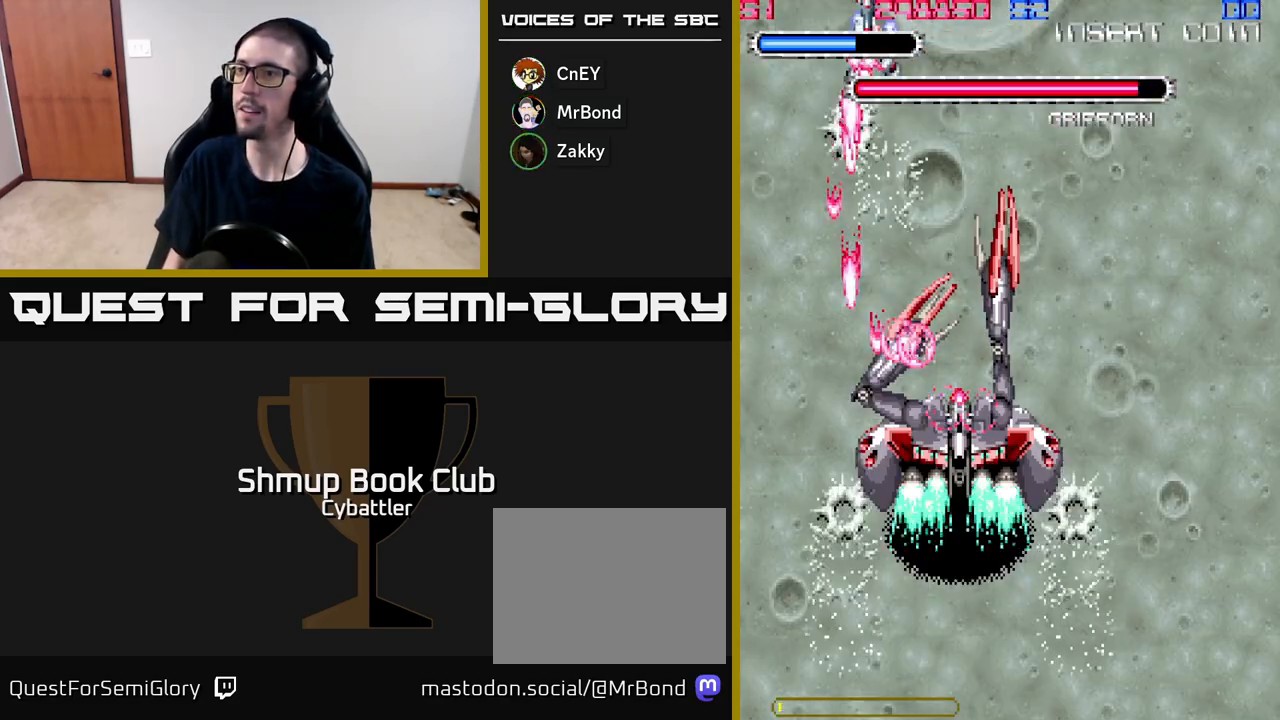
{"buttons": ["A", "DPAD_UP", "DPAD_RIGHT"], "right_stick": "center", "events": [[350, "DPAD_UP", "down"], [433, "DPAD_RIGHT", "up"], [467, "DPAD_RIGHT", "down"]]}
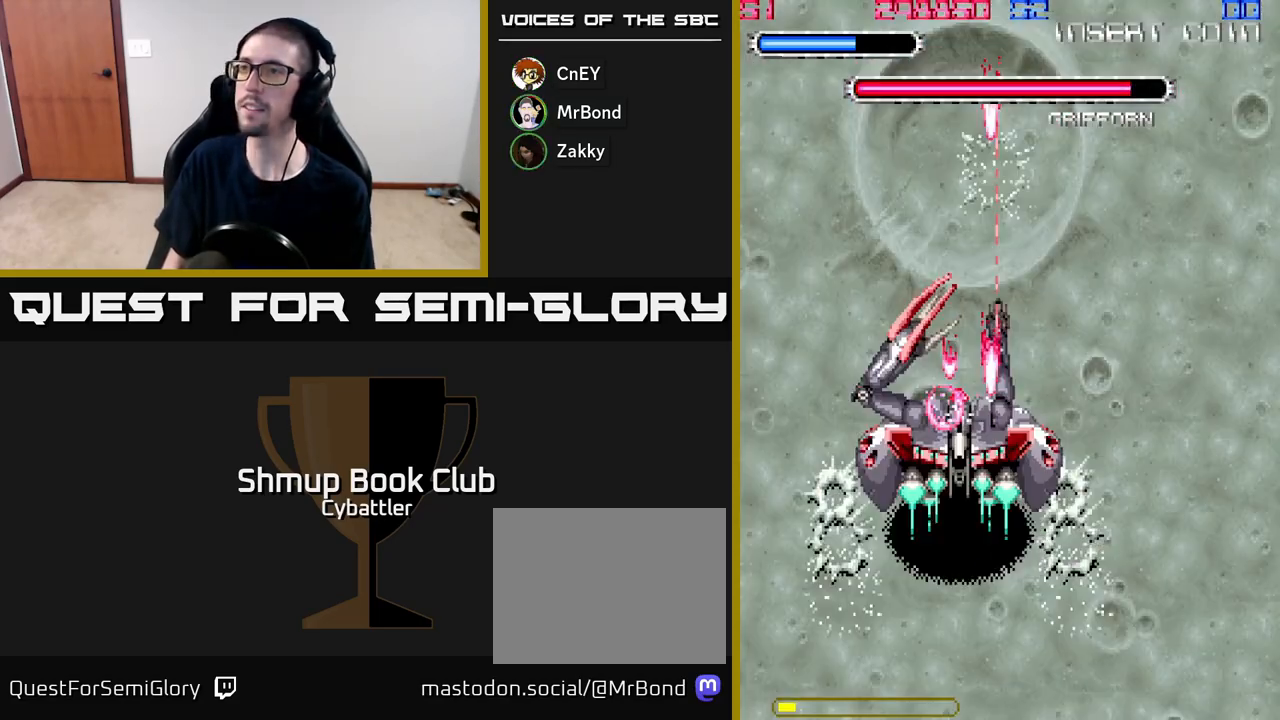
{"buttons": ["DPAD_DOWN", "DPAD_LEFT"], "right_stick": "center"}
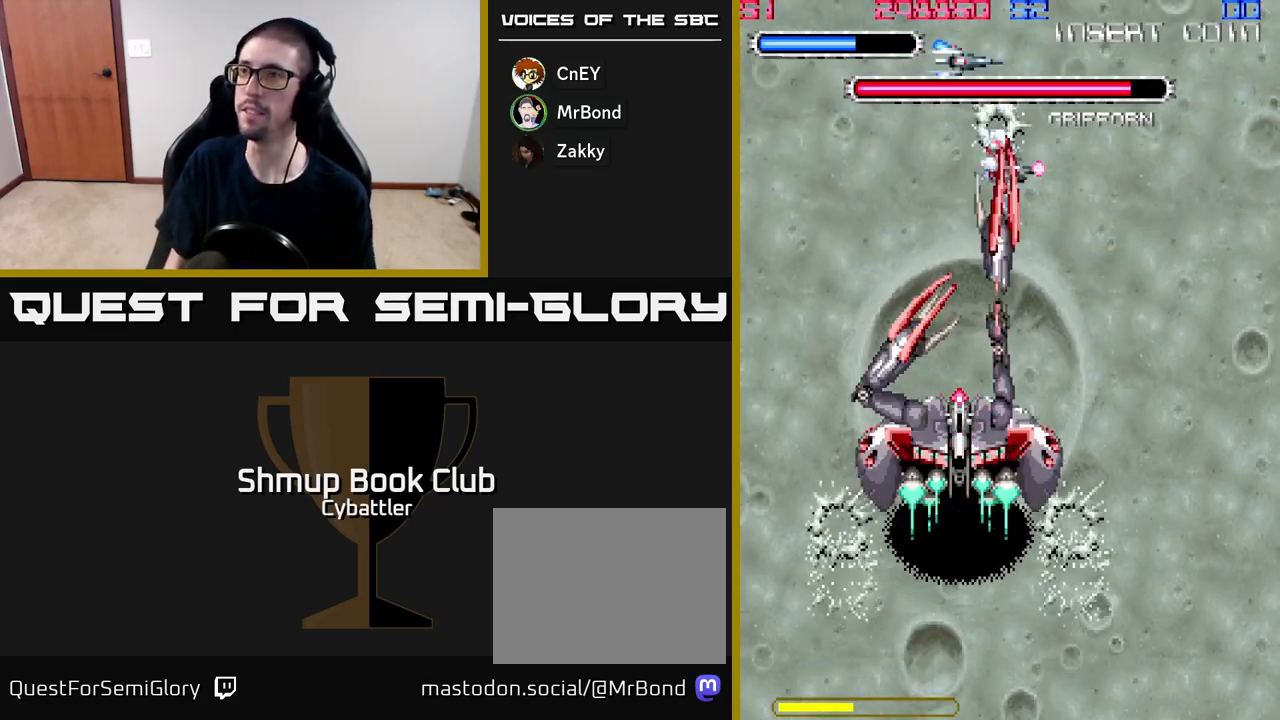
{"buttons": ["DPAD_UP"], "right_stick": "center"}
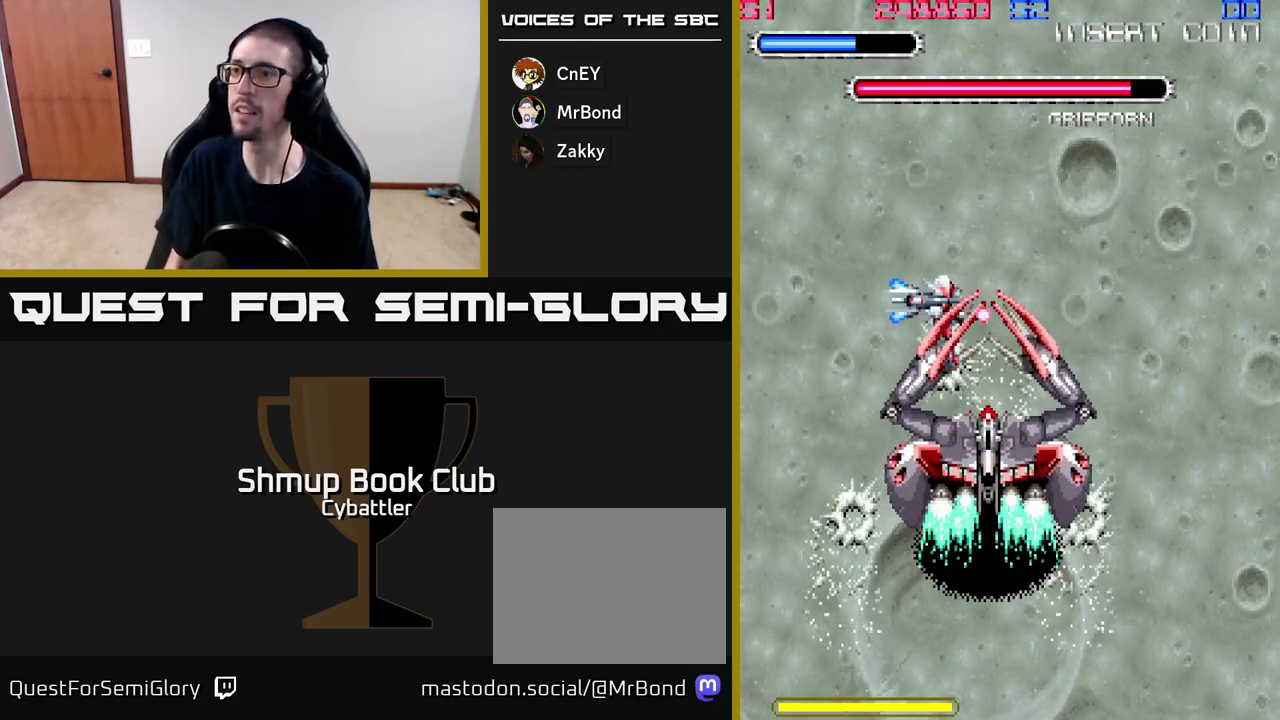
{"buttons": ["DPAD_UP"], "right_stick": "center"}
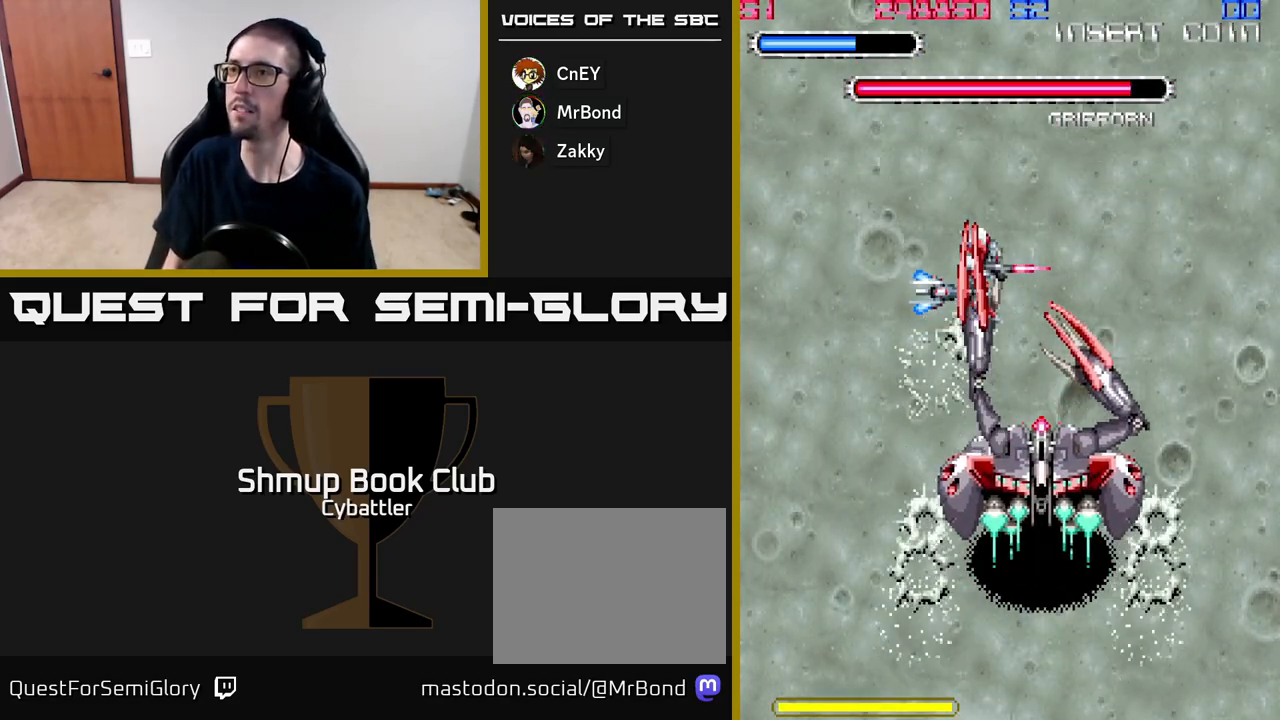
{"buttons": ["DPAD_LEFT"], "right_stick": "center"}
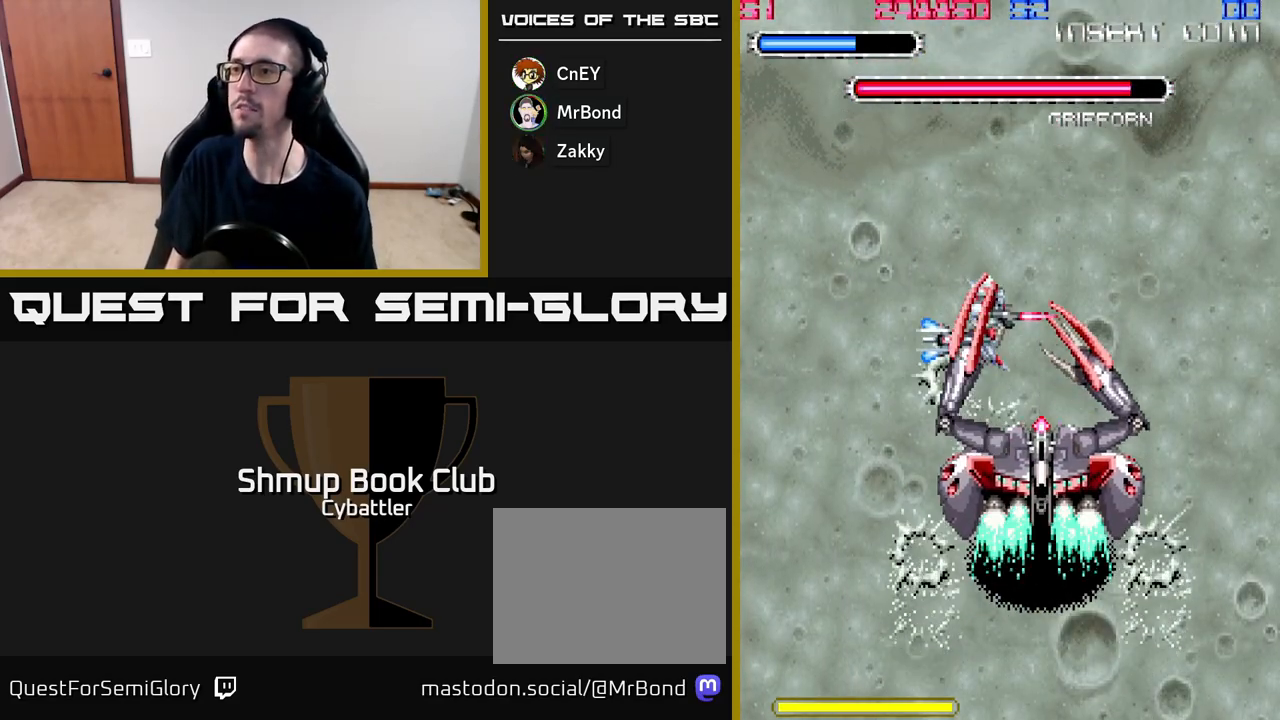
{"buttons": ["DPAD_DOWN", "DPAD_RIGHT"], "right_stick": "center"}
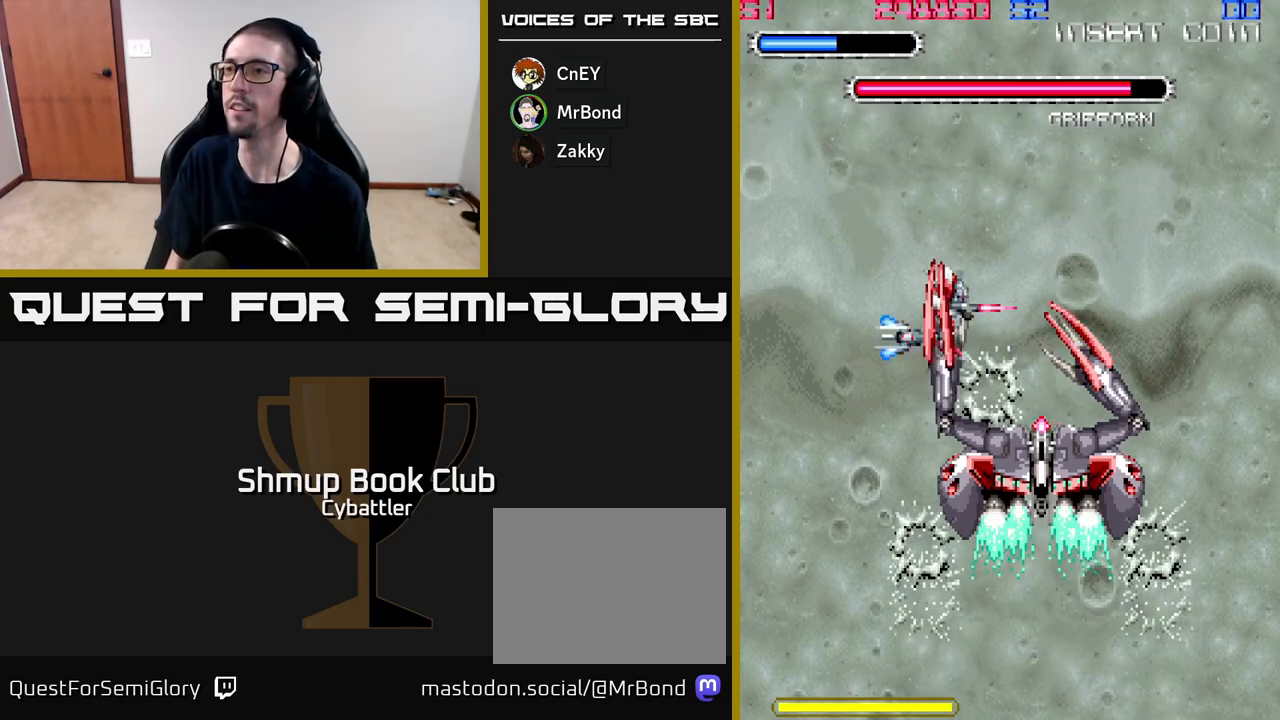
{"buttons": ["DPAD_UP"], "right_stick": "center"}
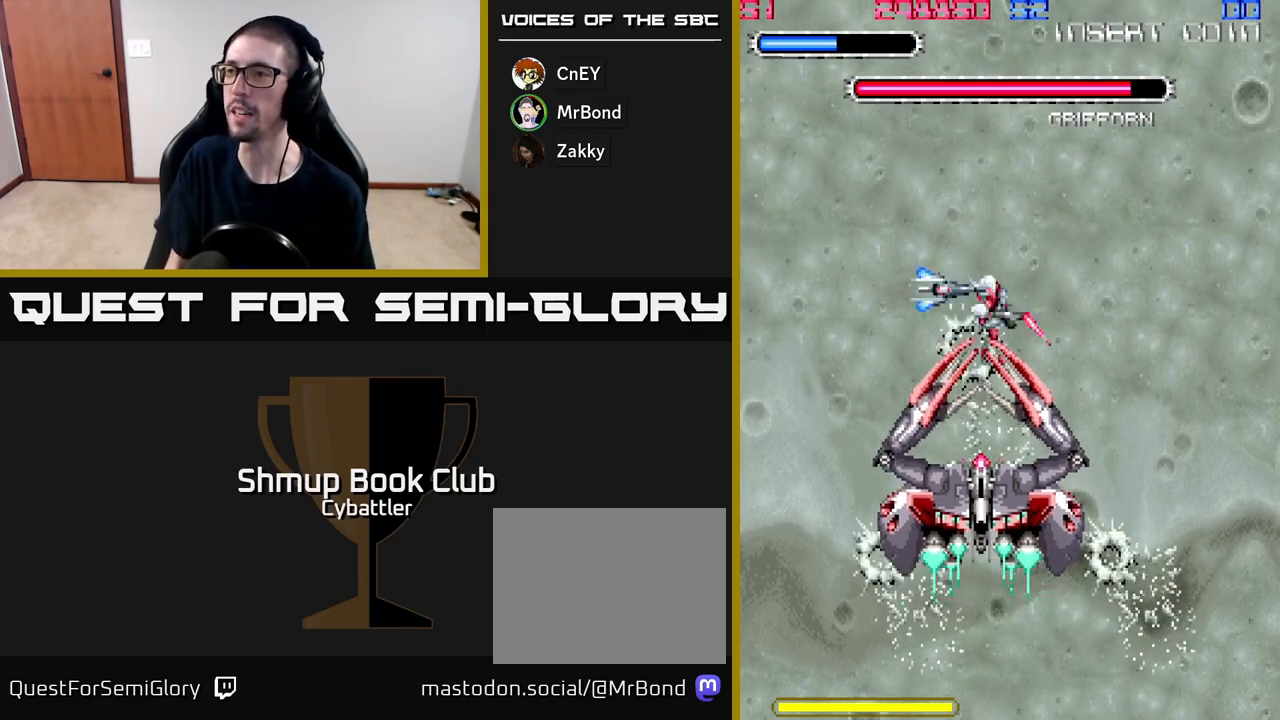
{"buttons": ["DPAD_RIGHT"], "right_stick": "center", "events": [[367, "DPAD_RIGHT", "down"], [483, "DPAD_UP", "up"]]}
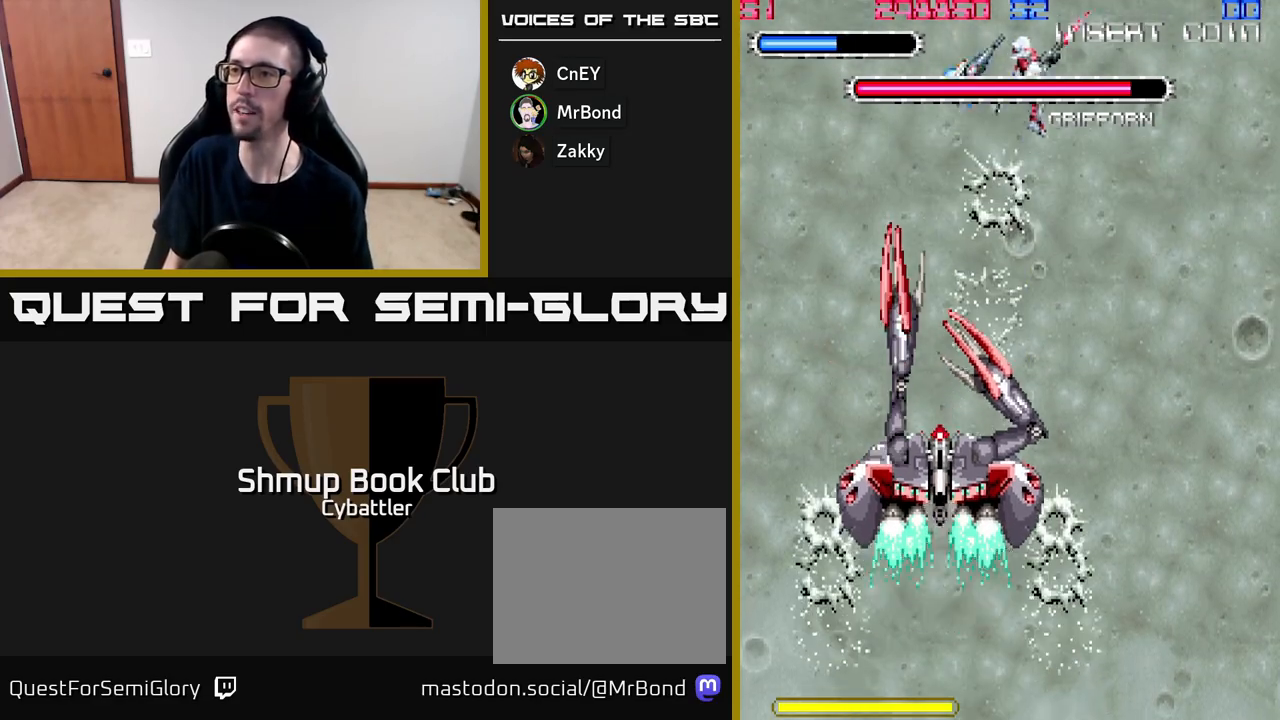
{"buttons": ["DPAD_LEFT"], "right_stick": "center", "events": [[150, "DPAD_RIGHT", "up"], [183, "DPAD_LEFT", "down"], [217, "DPAD_UP", "down"], [433, "DPAD_UP", "up"]]}
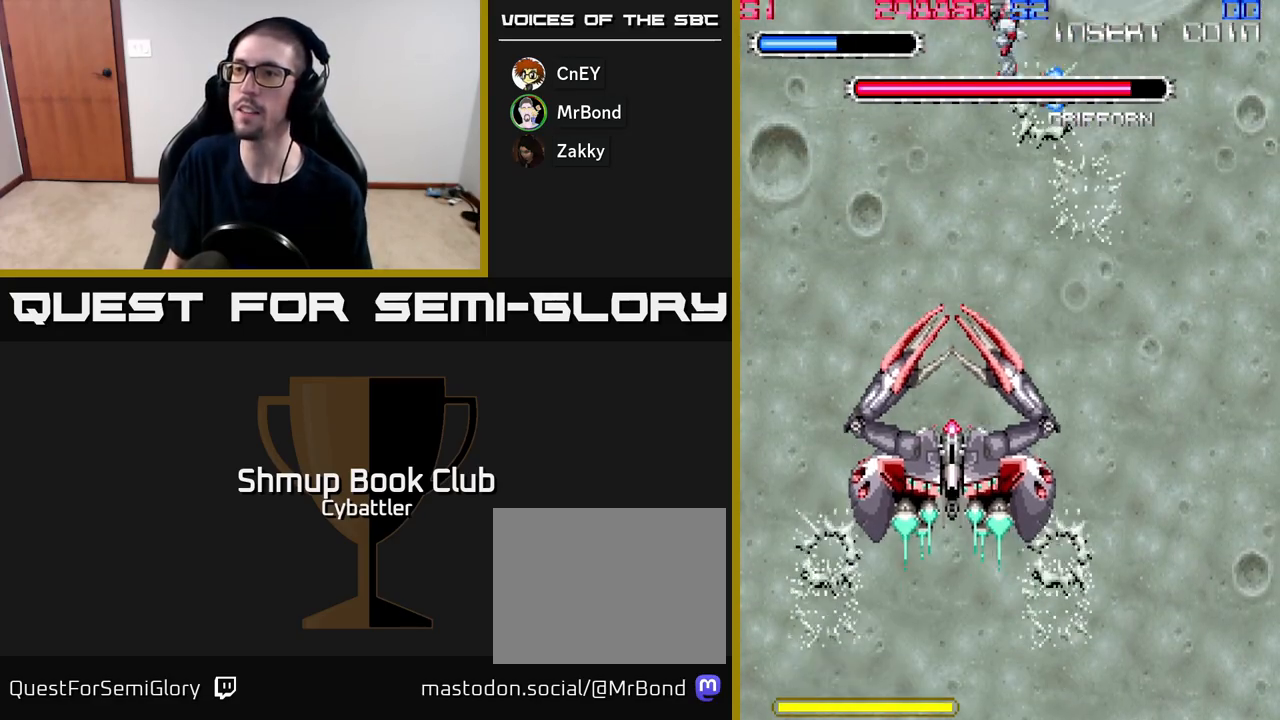
{"buttons": ["A", "DPAD_RIGHT"], "right_stick": "center", "events": [[33, "DPAD_DOWN", "down"], [33, "DPAD_LEFT", "up"], [83, "A", "down"], [167, "DPAD_DOWN", "up"], [300, "DPAD_UP", "down"], [433, "DPAD_RIGHT", "down"], [500, "DPAD_UP", "up"]]}